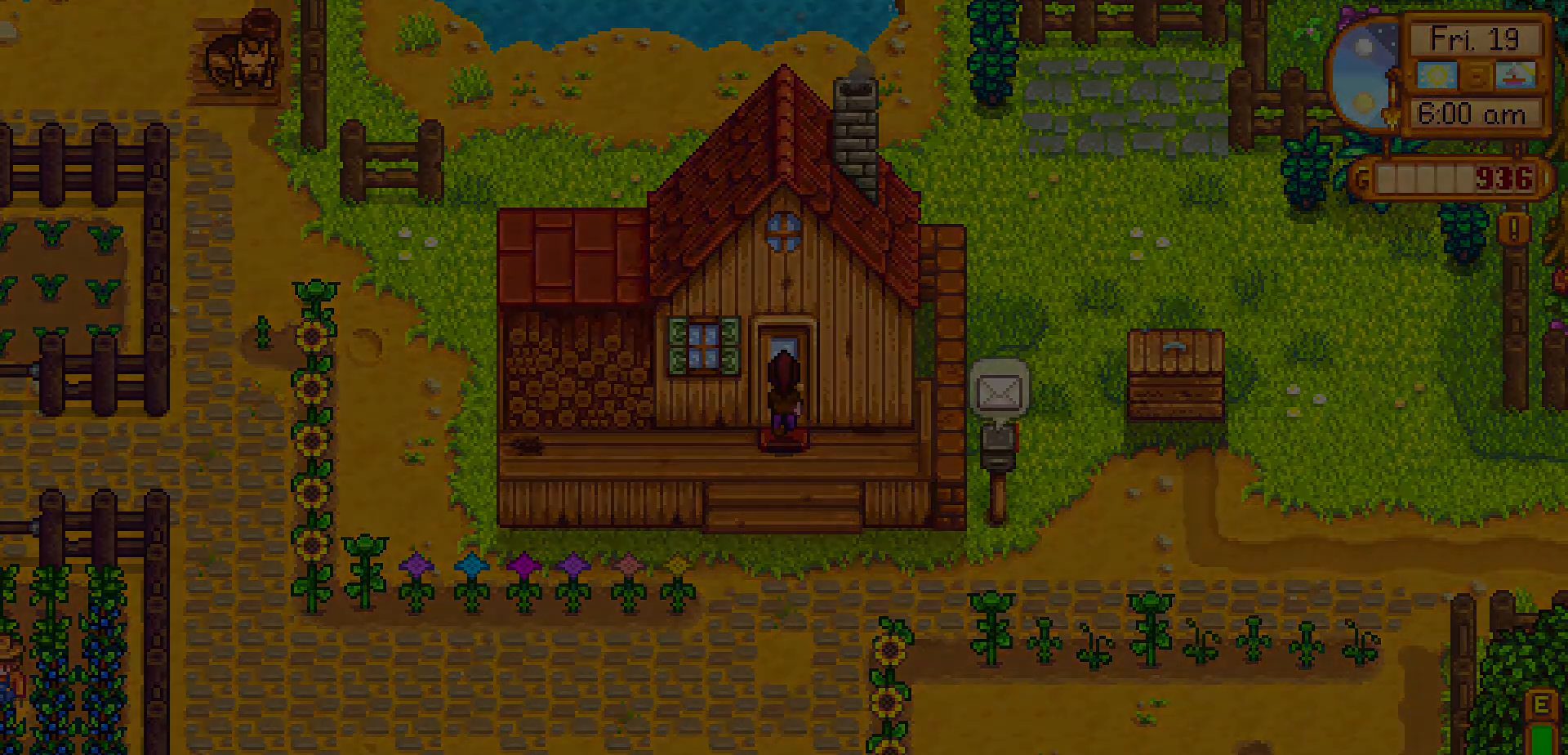
Gameplay with a controller (Xbox layout); each line is a JSON object with the inputs held at the frame after it. "events" lists button and stick changes between this image and that frame as [ms after this image, input, new state], when the widget could be followed in between. Not read: L3 R3 right_stick.
{"buttons": [], "left_stick": "up", "events": []}
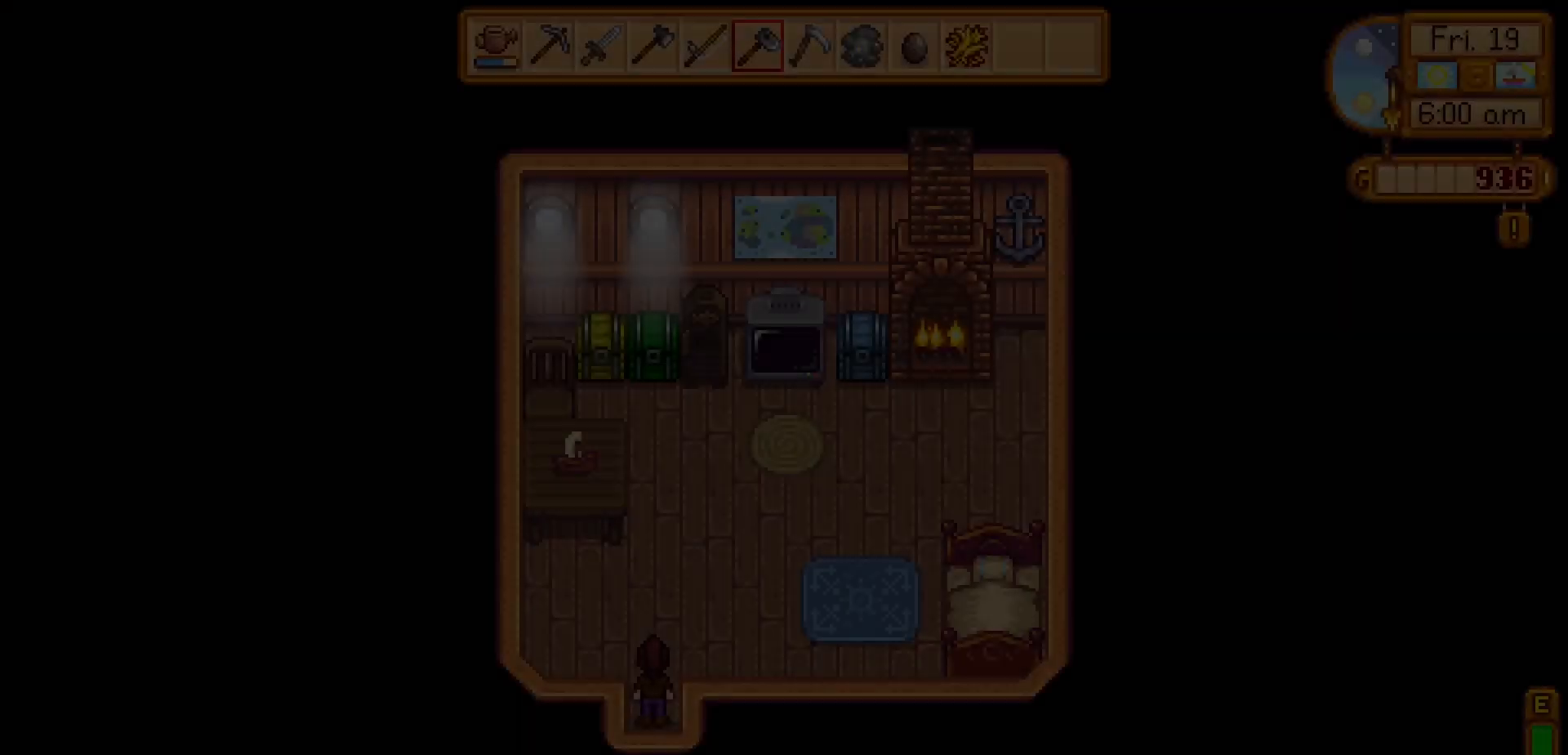
{"buttons": [], "left_stick": "up", "events": []}
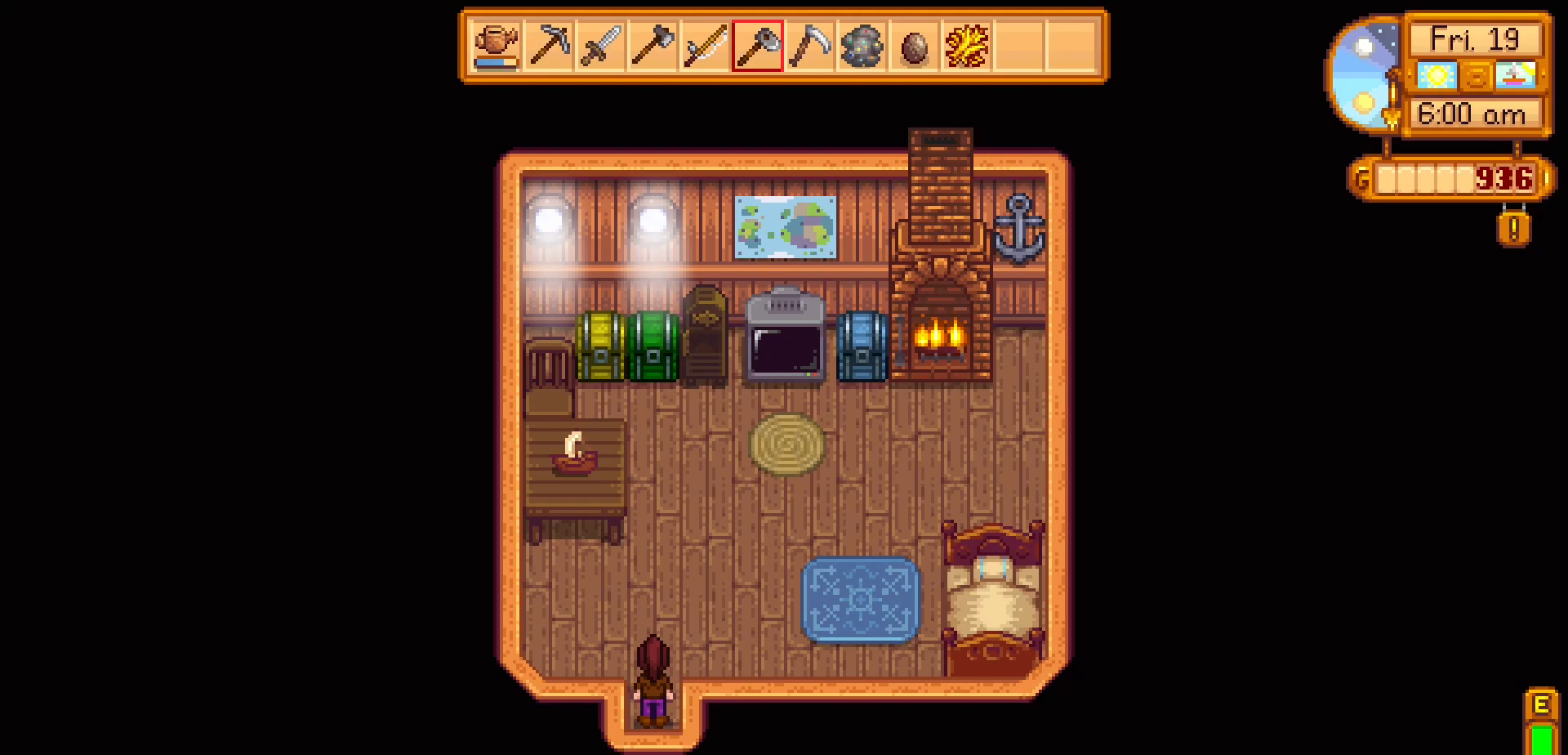
{"buttons": [], "left_stick": "center", "events": [[400, "left_stick", "center"]]}
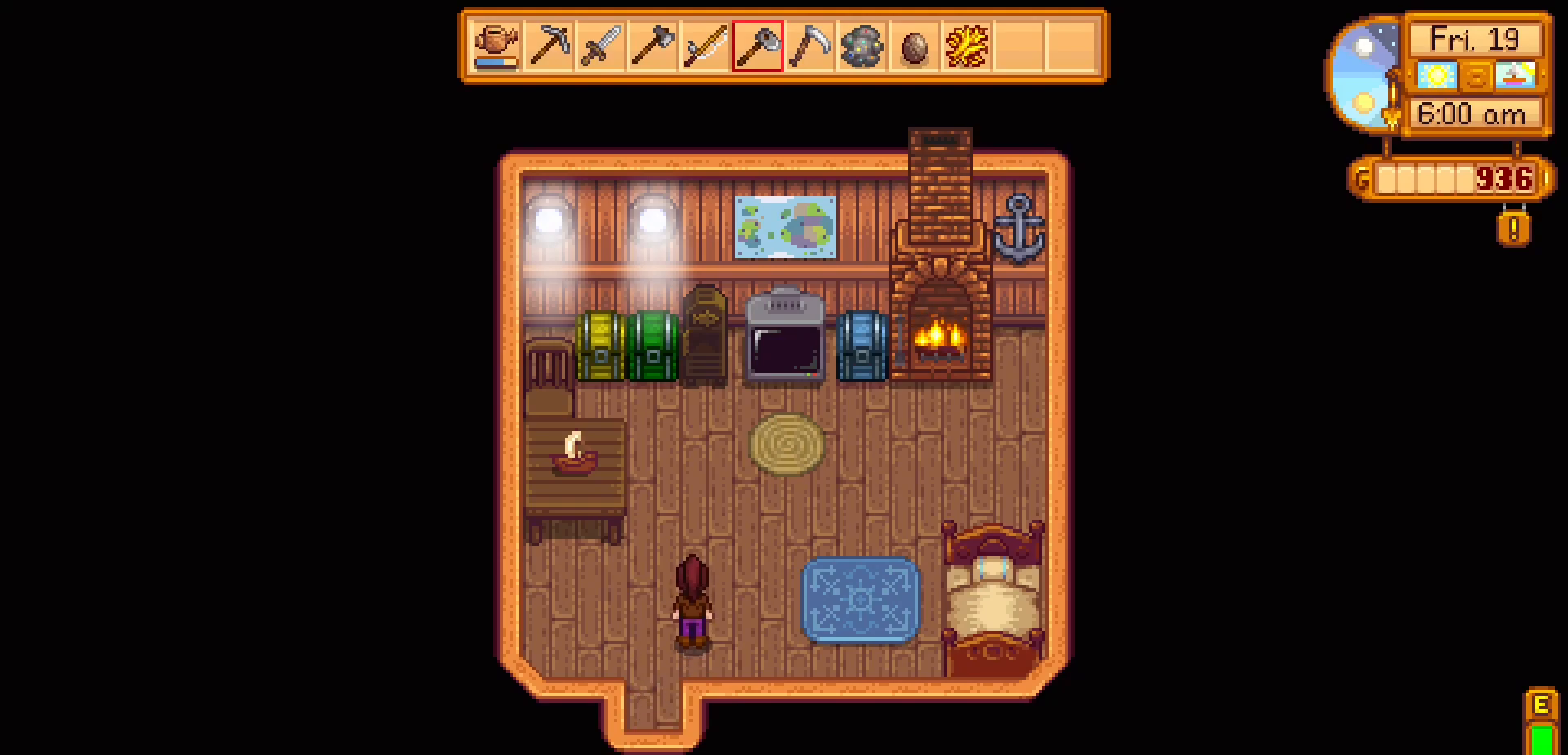
{"buttons": [], "left_stick": "down-left", "events": [[183, "left_stick", "down-left"]]}
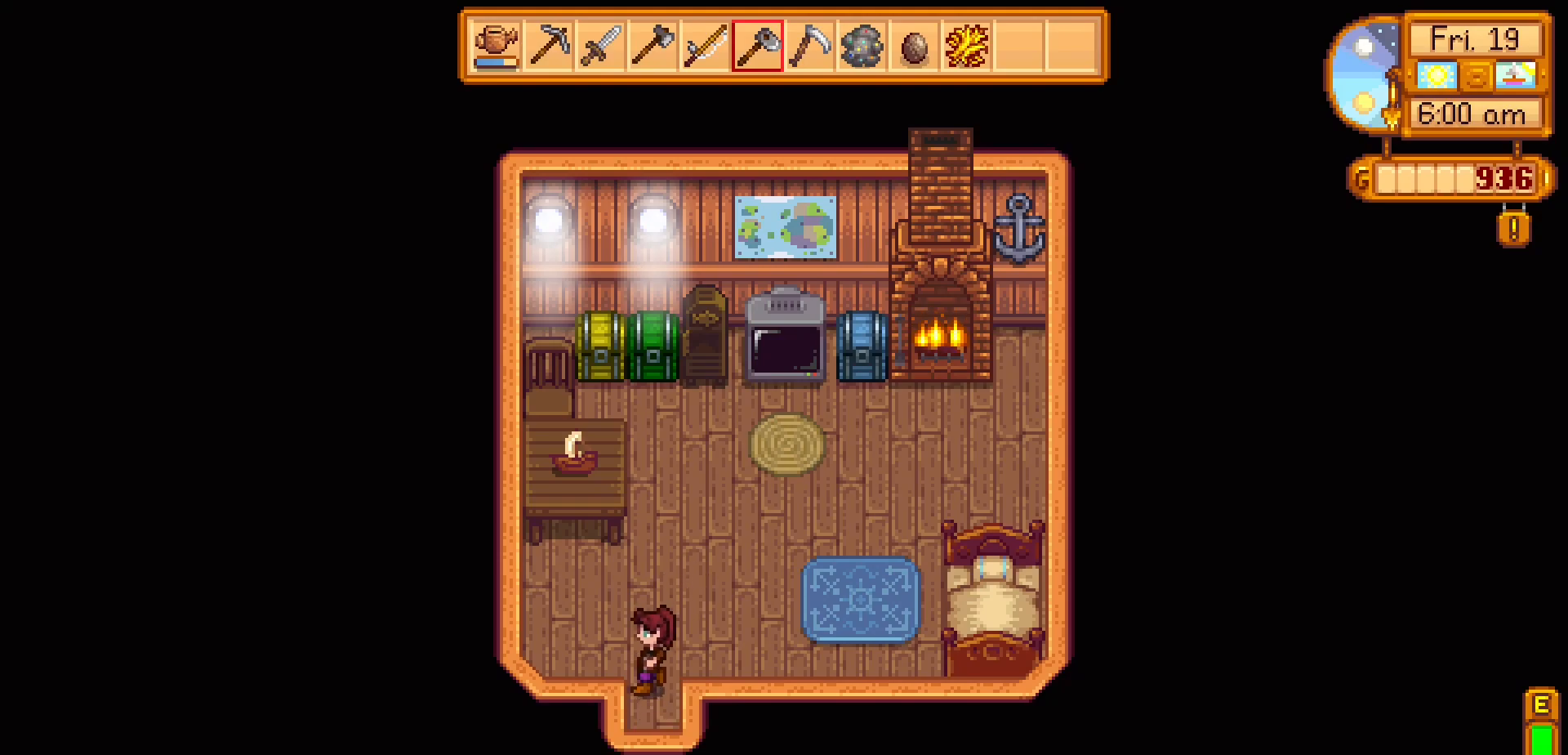
{"buttons": [], "left_stick": "down-right", "events": [[17, "left_stick", "down"], [383, "left_stick", "down-right"]]}
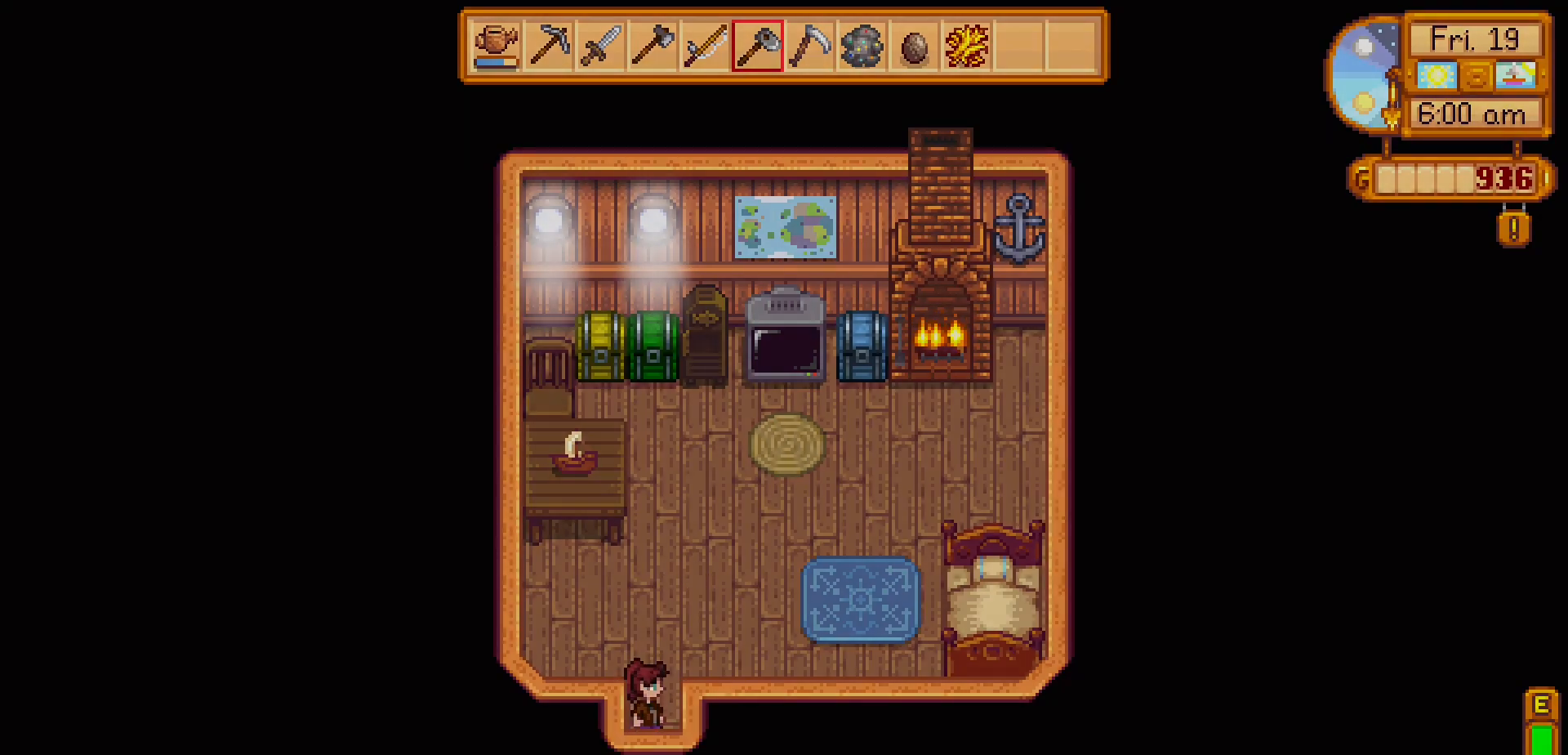
{"buttons": [], "left_stick": "down-right", "events": []}
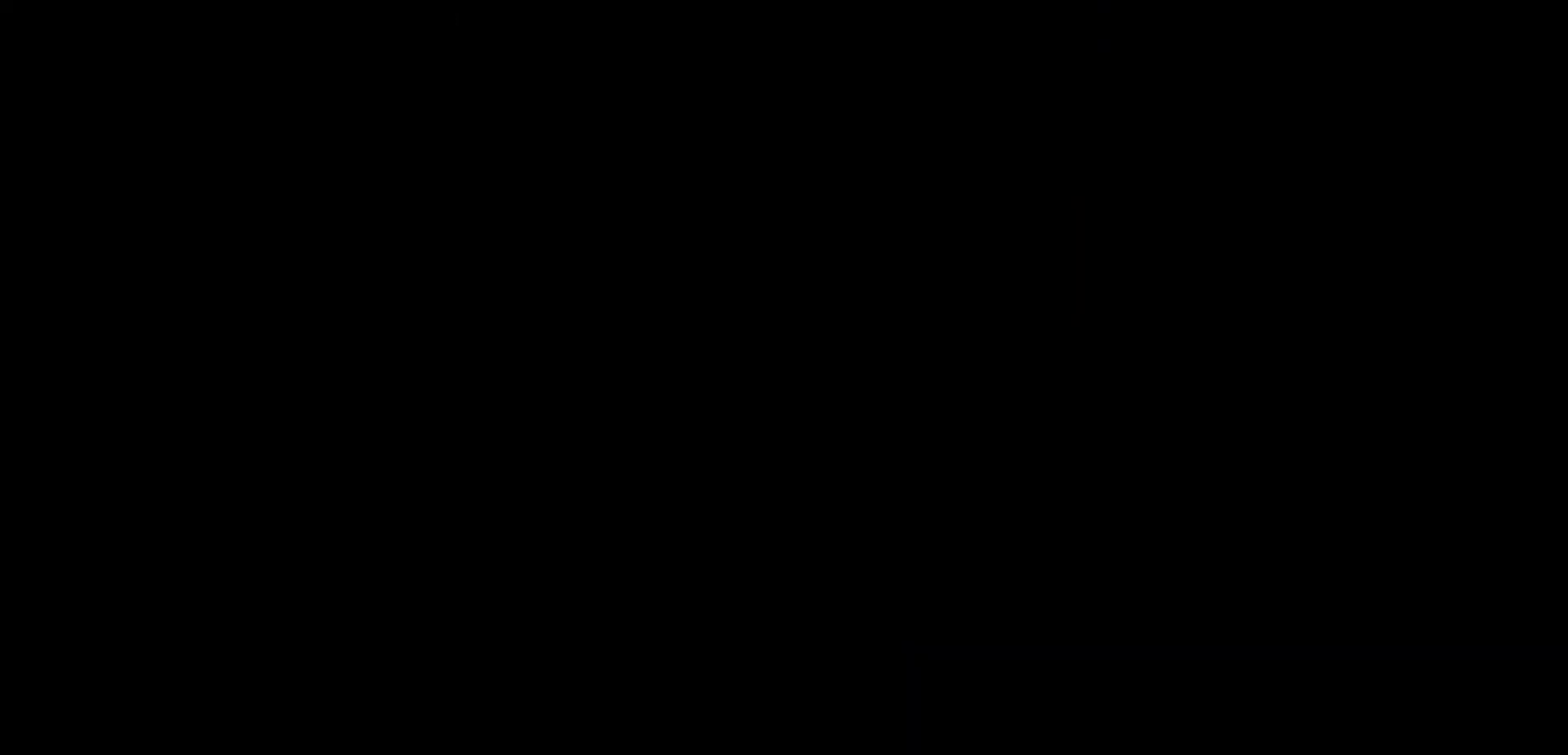
{"buttons": [], "left_stick": "down-right", "events": []}